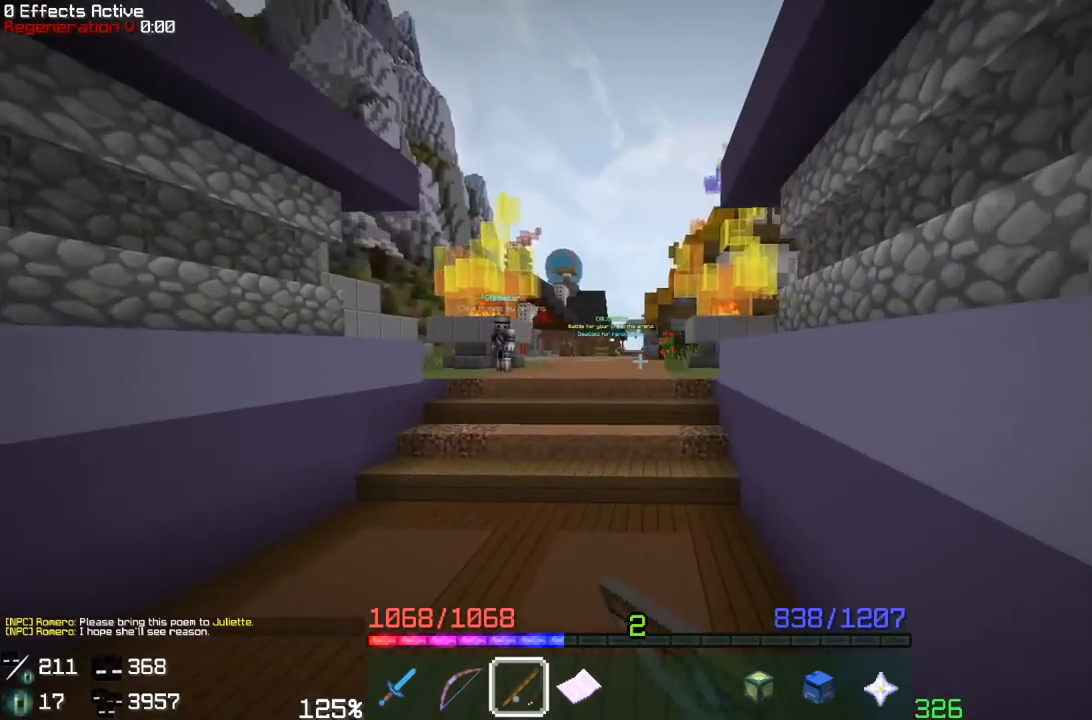
Gameplay with keyboard and mouse; each line is a JSON object with the keys and mouse buttons held at the frame after it. "events" lists presses ("down") and releases ("up") of "a", "d", "s", "space", "w", "mouse_left" and "mouse_right" between this image and that frame as [ms after this image, input, new state], when the widget could be followed in between. "mouse_left", "mouse_right" = the "left", "right" buttons of the "mouse" list. No other keys are recorded. Fast repeated clicks can show as one long hold. Mouse movement is not recorded.
{"keys": ["space", "w"], "mouse": [], "events": [[117, "mouse_left", "up"], [233, "mouse_right", "down"], [400, "mouse_right", "up"]]}
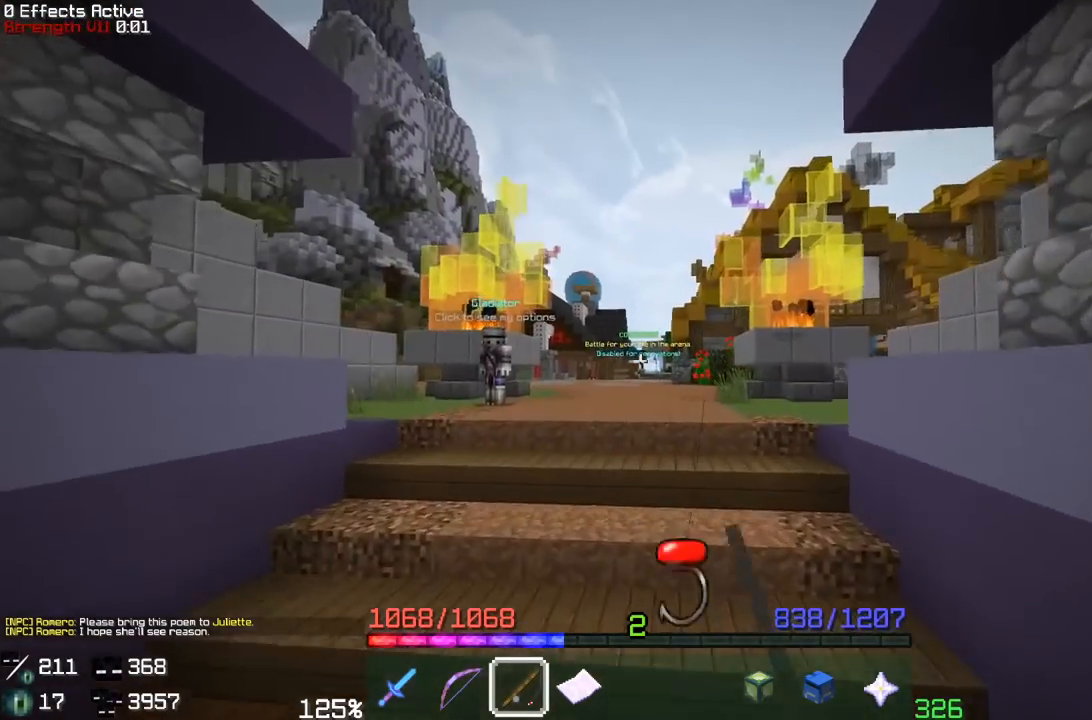
{"keys": ["space", "w"], "mouse": ["left"], "events": [[17, "mouse_right", "down"], [200, "mouse_right", "up"], [300, "mouse_left", "down"]]}
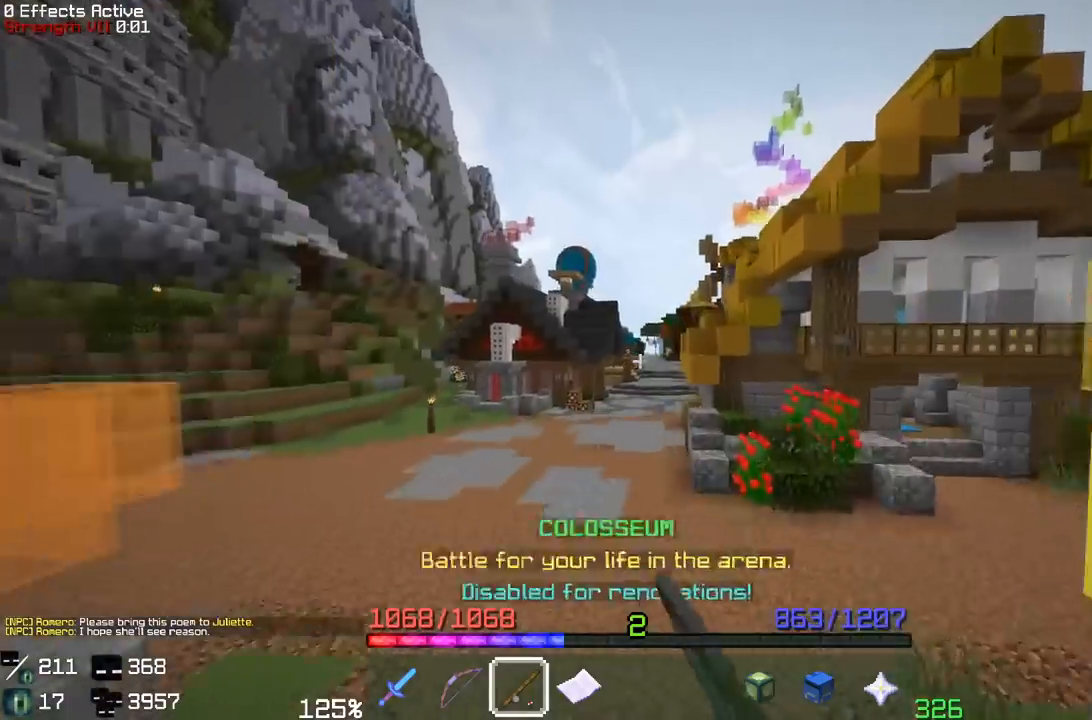
{"keys": ["space", "w"], "mouse": [], "events": [[300, "mouse_left", "up"]]}
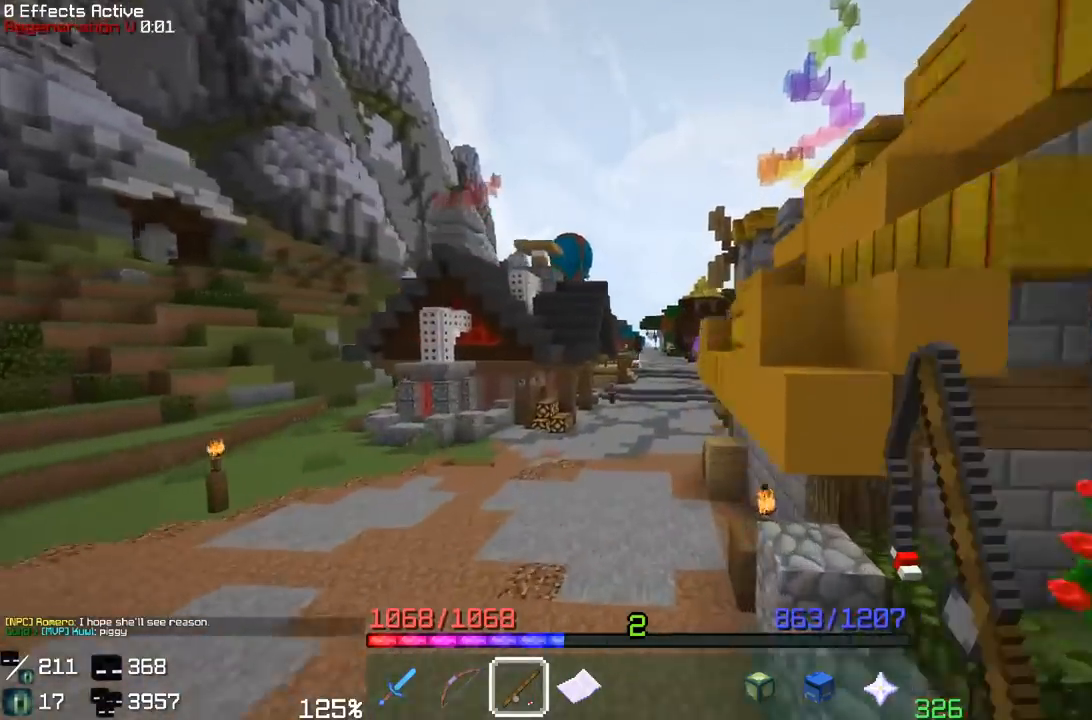
{"keys": ["space", "w"], "mouse": [], "events": []}
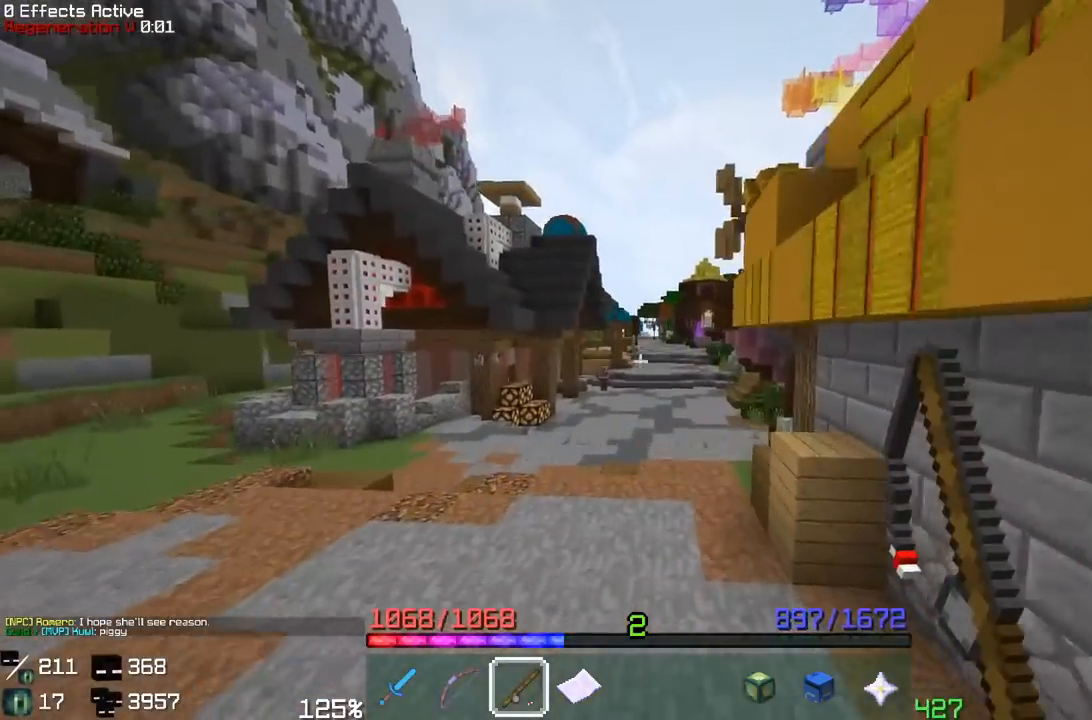
{"keys": ["space", "w"], "mouse": [], "events": []}
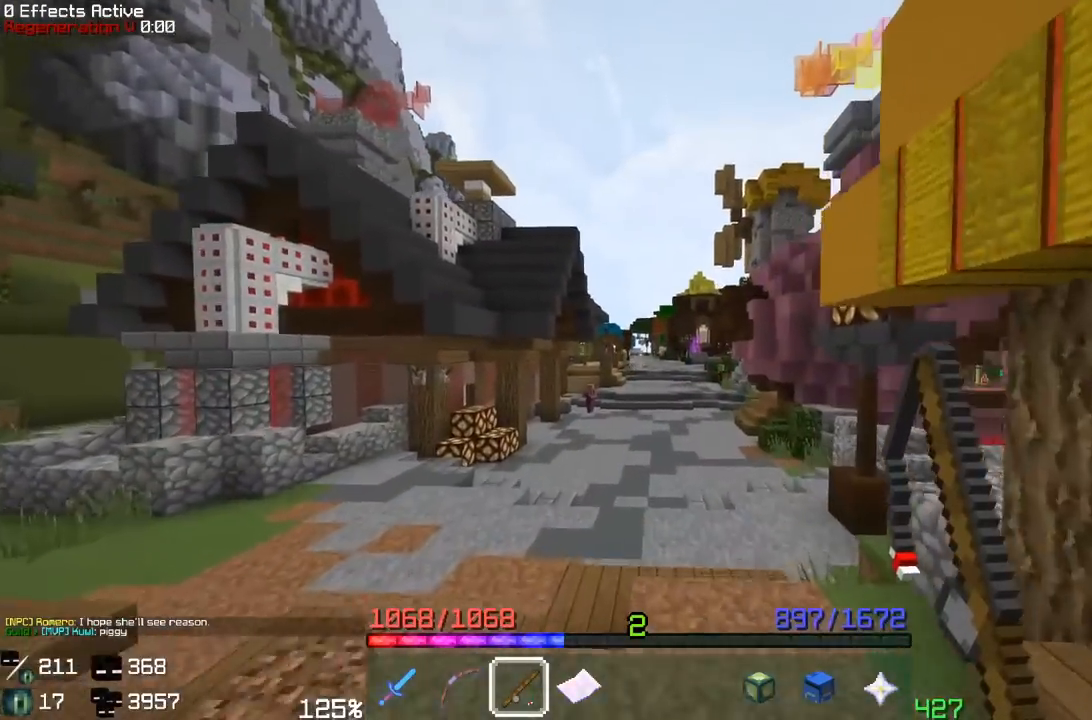
{"keys": ["w"], "mouse": [], "events": [[100, "mouse_right", "down"], [183, "w", "up"], [200, "space", "up"], [283, "mouse_right", "up"], [500, "w", "down"]]}
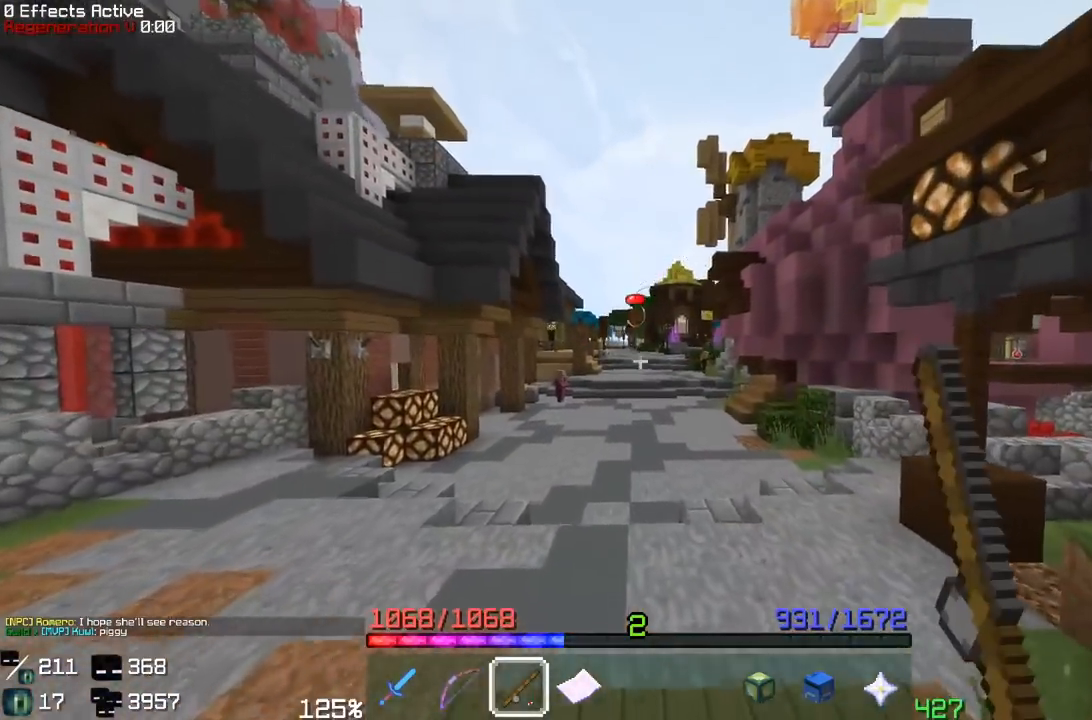
{"keys": ["space", "w"], "mouse": ["right"], "events": [[33, "space", "down"], [350, "mouse_right", "down"]]}
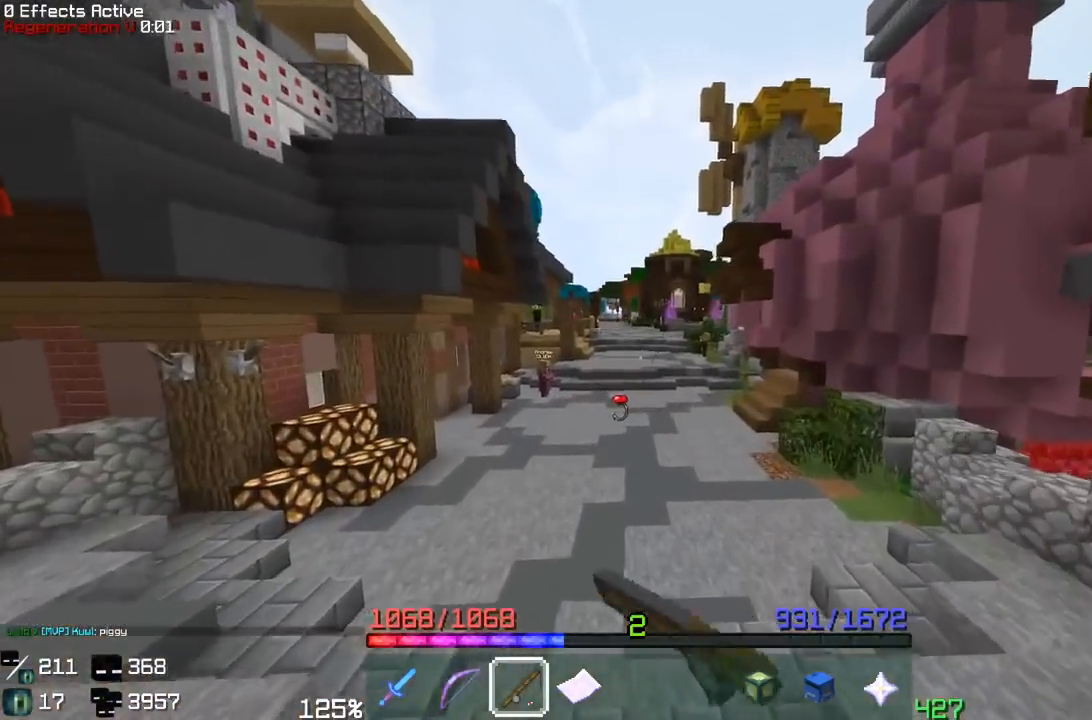
{"keys": ["space", "w"], "mouse": ["left"], "events": [[33, "mouse_right", "up"], [183, "mouse_left", "down"]]}
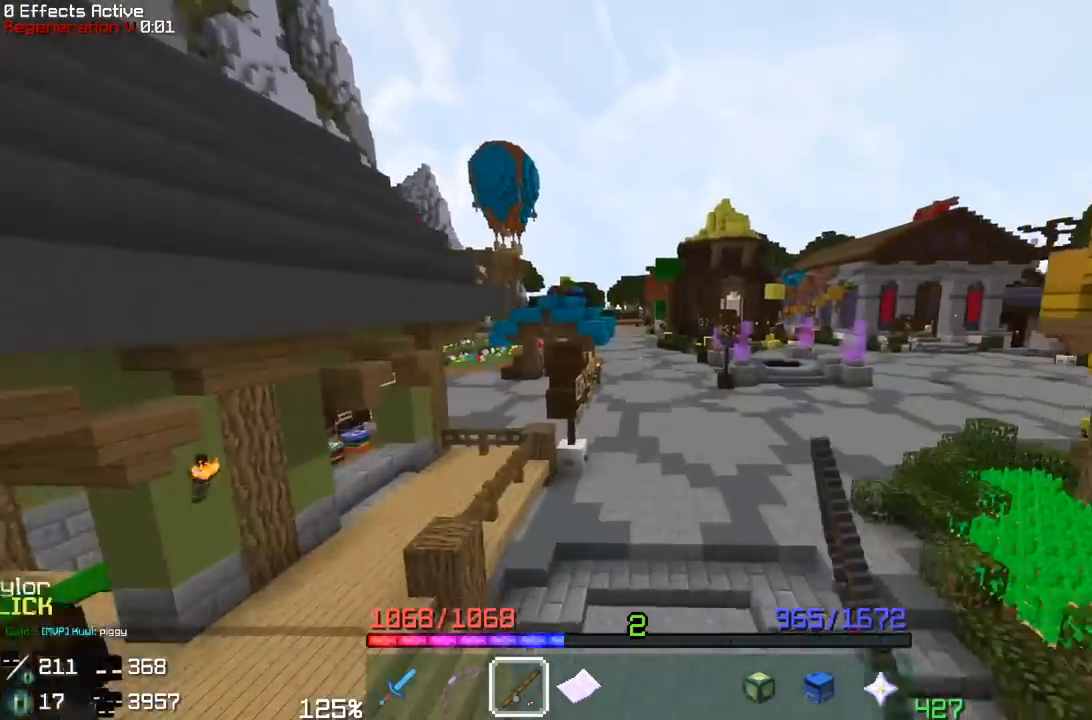
{"keys": ["space", "w"], "mouse": [], "events": [[183, "mouse_left", "up"]]}
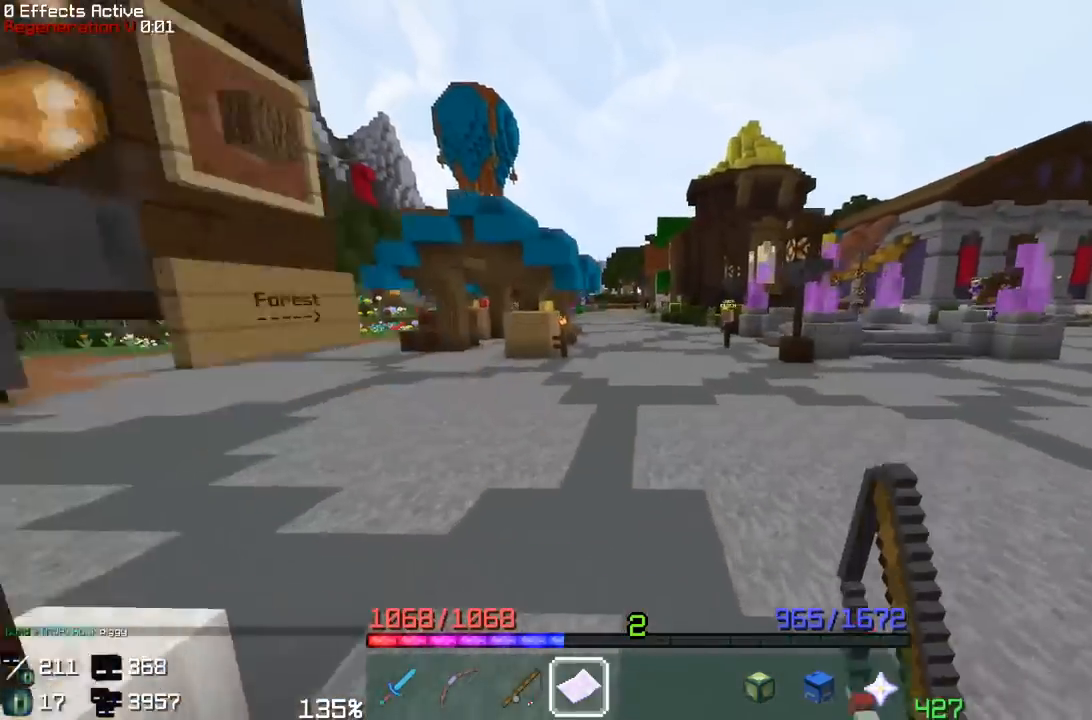
{"keys": ["space", "w"], "mouse": [], "events": []}
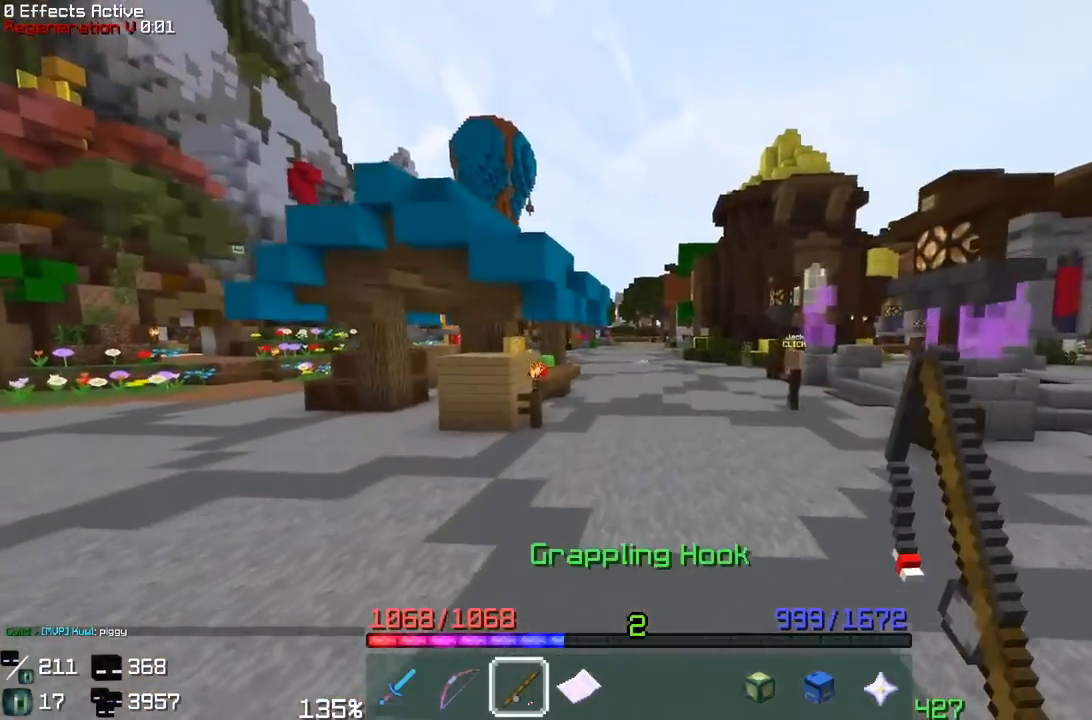
{"keys": ["space", "w"], "mouse": ["right"], "events": [[383, "mouse_right", "down"]]}
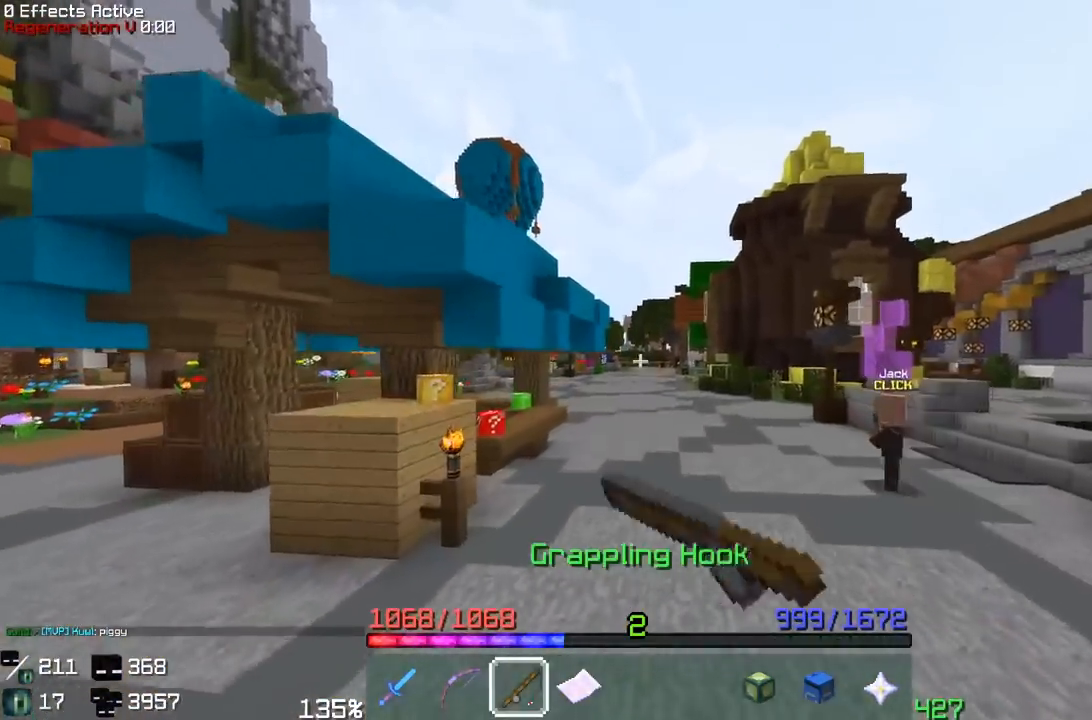
{"keys": ["space", "w"], "mouse": [], "events": [[17, "space", "up"], [50, "mouse_right", "up"], [67, "w", "up"], [167, "d", "down"], [333, "d", "up"], [333, "space", "down"], [417, "w", "down"]]}
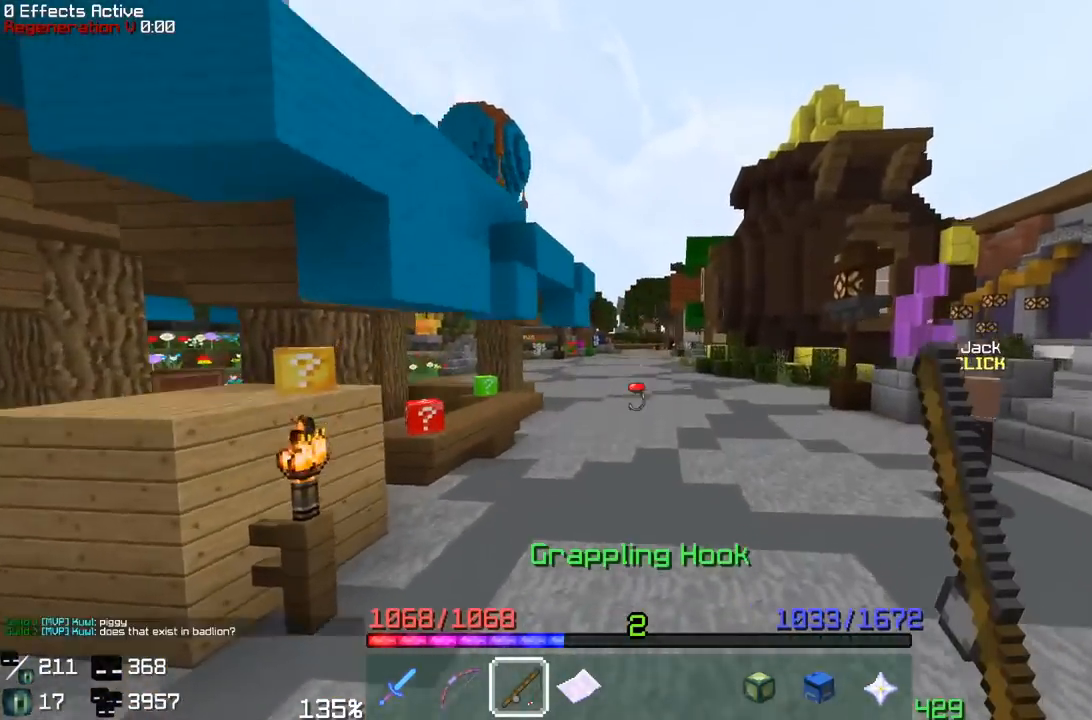
{"keys": ["a", "space", "w"], "mouse": ["left"]}
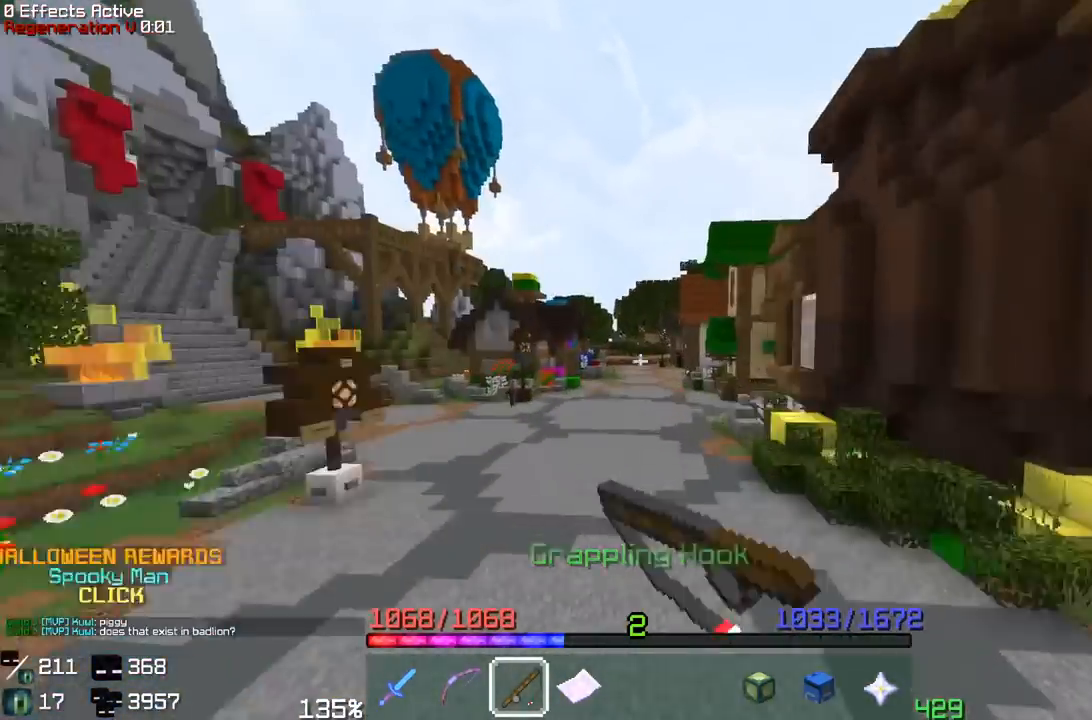
{"keys": ["w"], "mouse": ["left"], "events": [[133, "a", "up"], [233, "mouse_left", "up"], [267, "mouse_left", "down"], [483, "space", "up"]]}
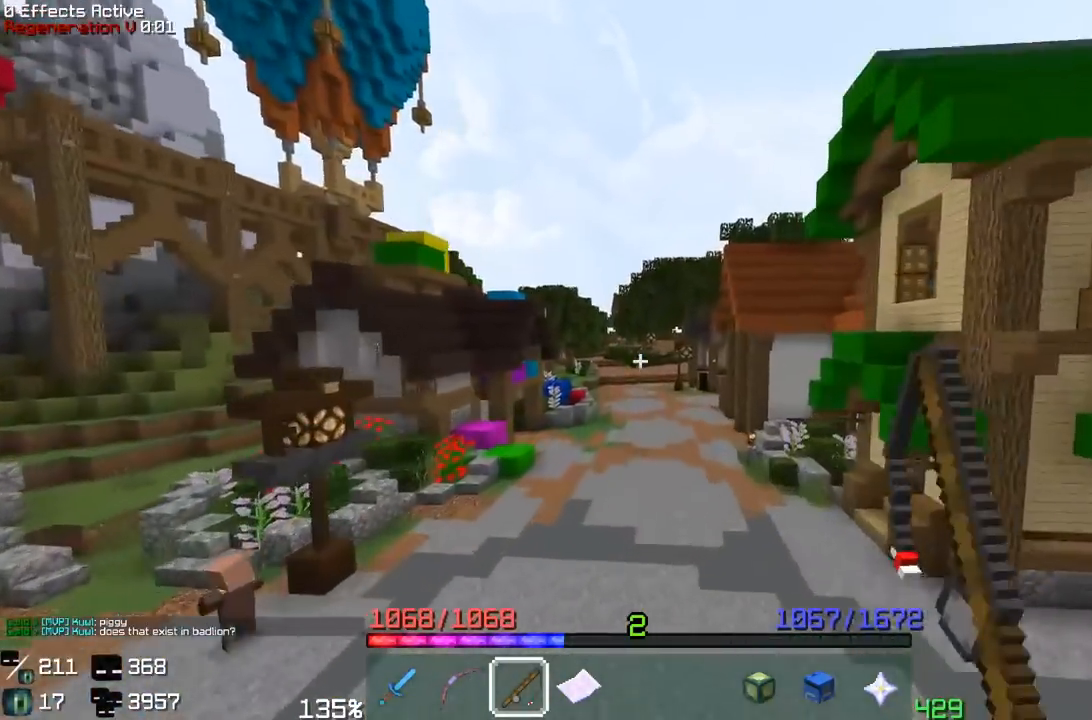
{"keys": ["space", "w"], "mouse": [], "events": [[133, "mouse_left", "up"], [450, "space", "down"]]}
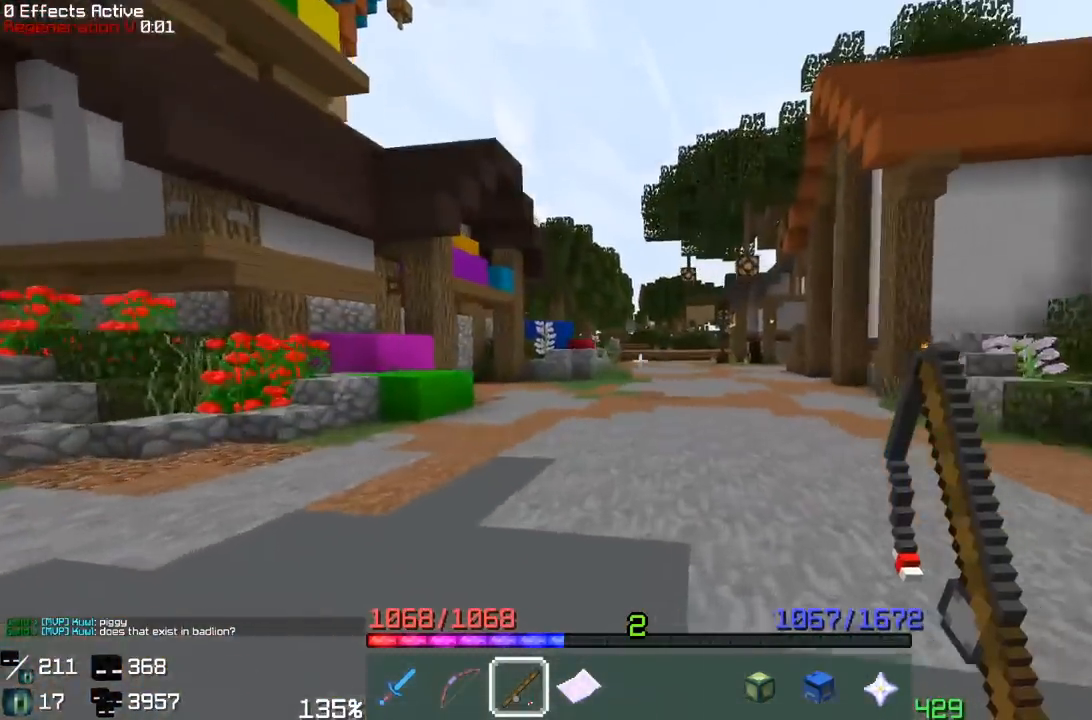
{"keys": [], "mouse": ["right"], "events": [[300, "space", "up"], [317, "w", "up"], [350, "mouse_right", "down"]]}
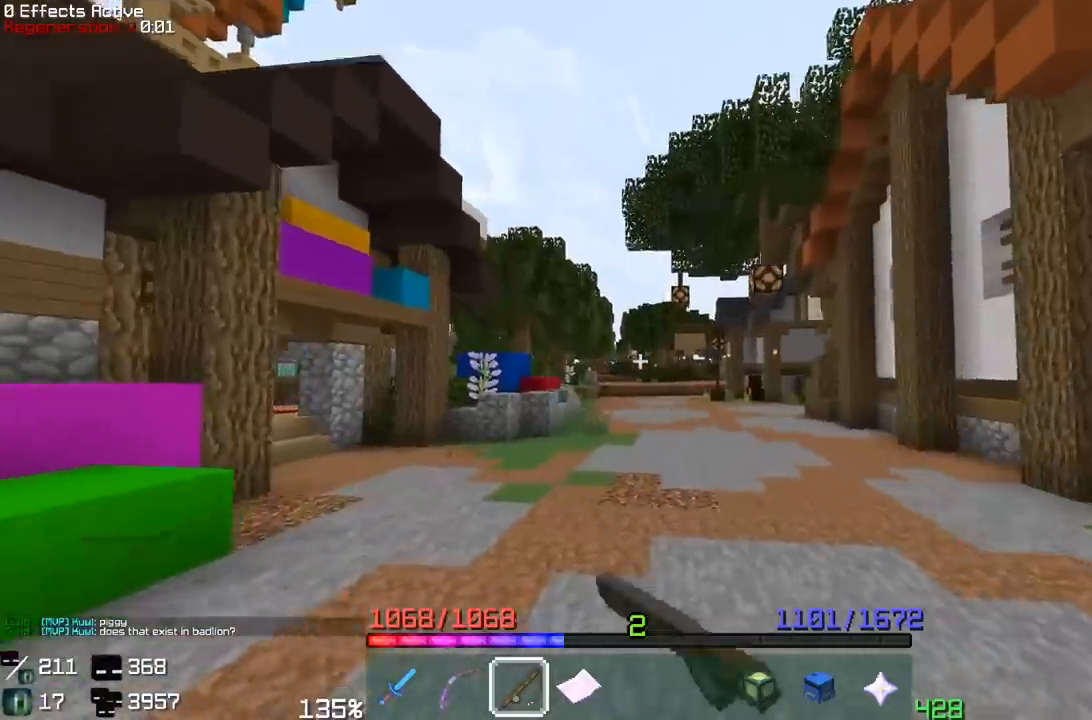
{"keys": ["space", "w"], "mouse": [], "events": [[50, "mouse_right", "up"], [483, "w", "down"], [500, "space", "down"]]}
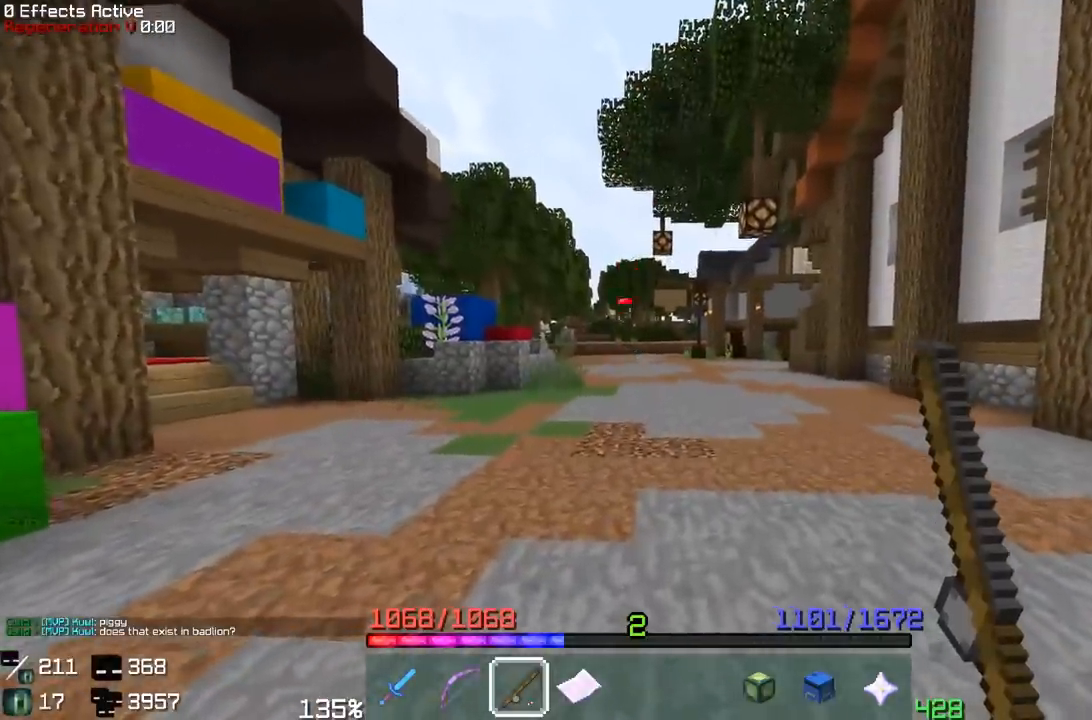
{"keys": ["a", "space", "w"], "mouse": [], "events": [[217, "mouse_right", "down"], [417, "a", "down"], [417, "mouse_right", "up"]]}
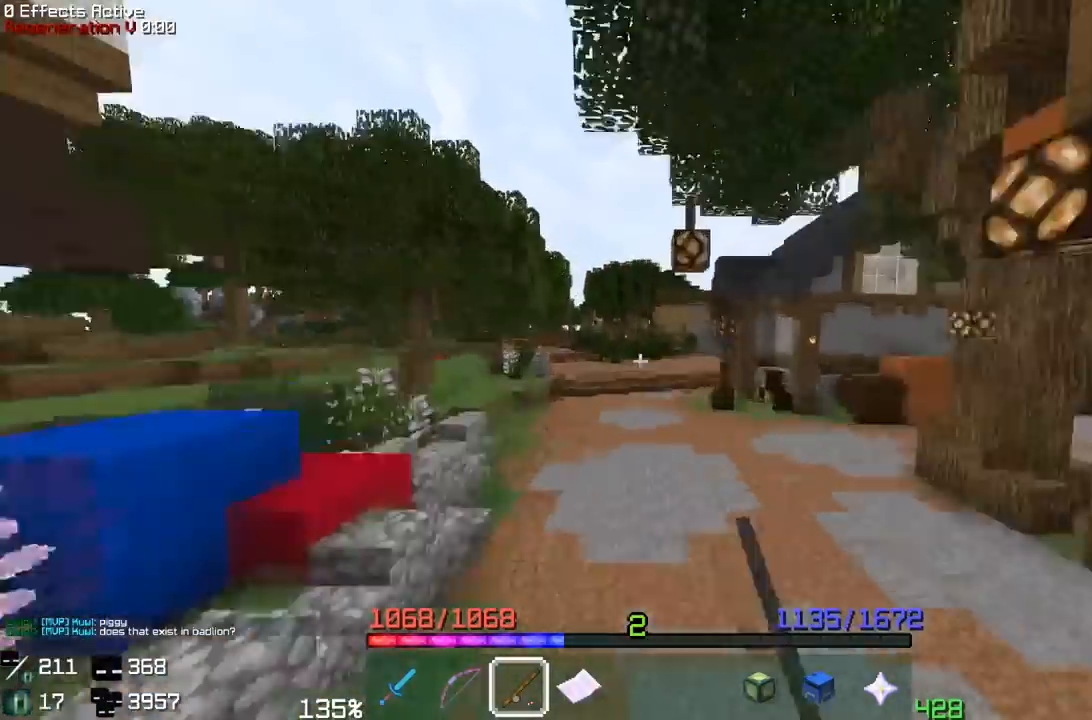
{"keys": ["w"], "mouse": ["left"], "events": [[67, "mouse_left", "down"], [117, "space", "up"], [400, "a", "up"]]}
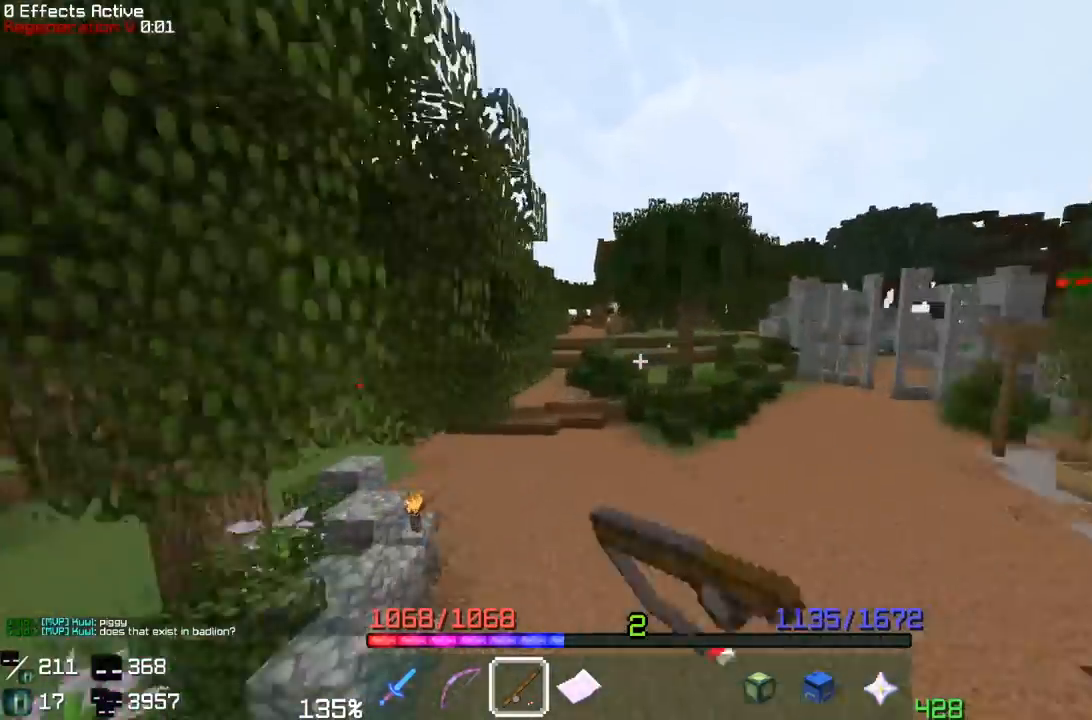
{"keys": ["a", "space", "w"], "mouse": [], "events": [[67, "mouse_left", "up"], [183, "a", "down"], [400, "space", "down"]]}
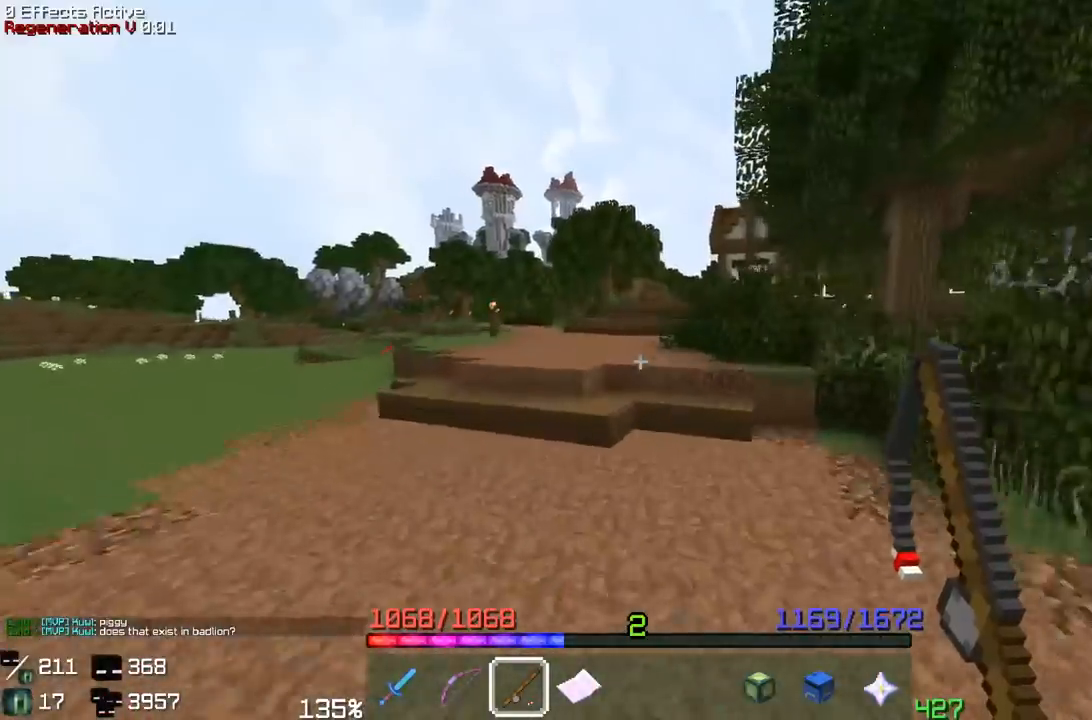
{"keys": ["w"], "mouse": [], "events": [[167, "a", "up"], [233, "space", "up"]]}
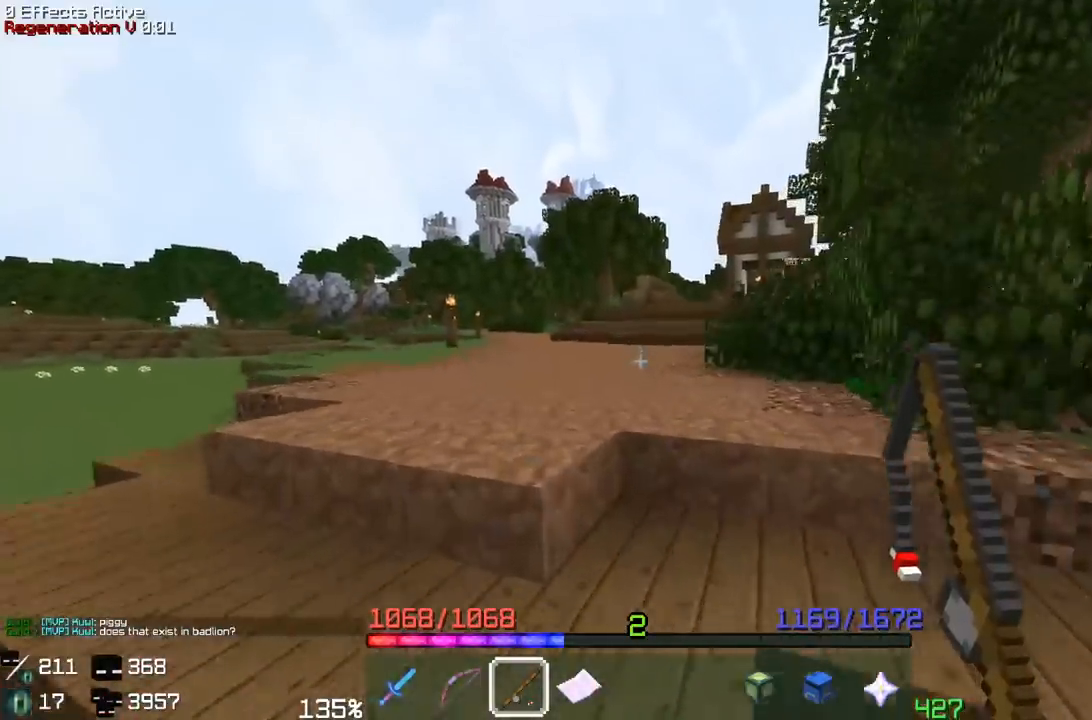
{"keys": ["a", "w"], "mouse": [], "events": [[17, "space", "down"], [283, "a", "down"], [333, "mouse_right", "down"], [383, "space", "up"], [483, "mouse_right", "up"]]}
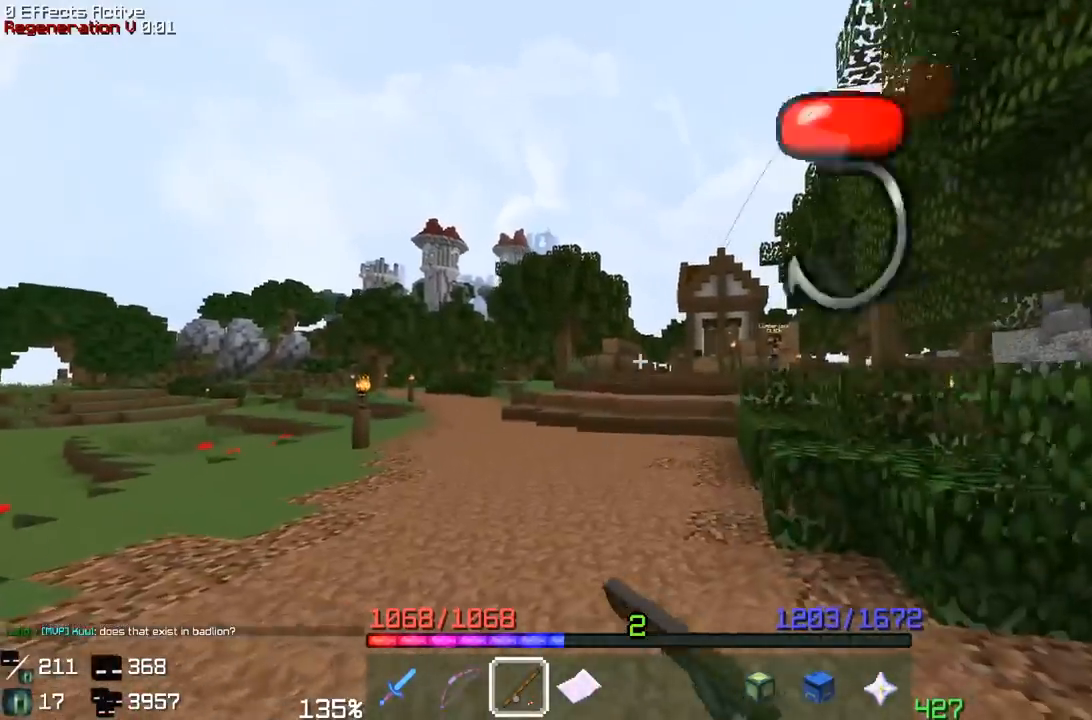
{"keys": ["space", "w"], "mouse": ["right"], "events": [[17, "w", "up"], [133, "w", "down"], [167, "space", "down"], [333, "a", "up"], [383, "mouse_right", "down"]]}
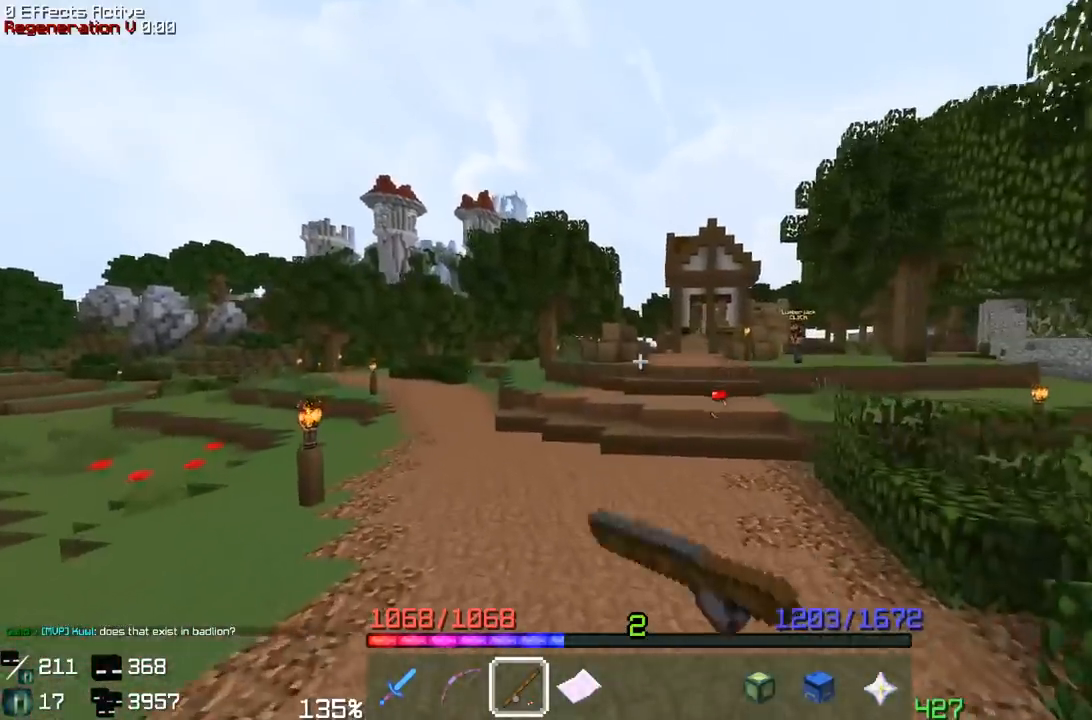
{"keys": ["a", "space", "w"], "mouse": ["left"], "events": [[50, "mouse_right", "up"], [117, "a", "down"], [150, "mouse_left", "down"]]}
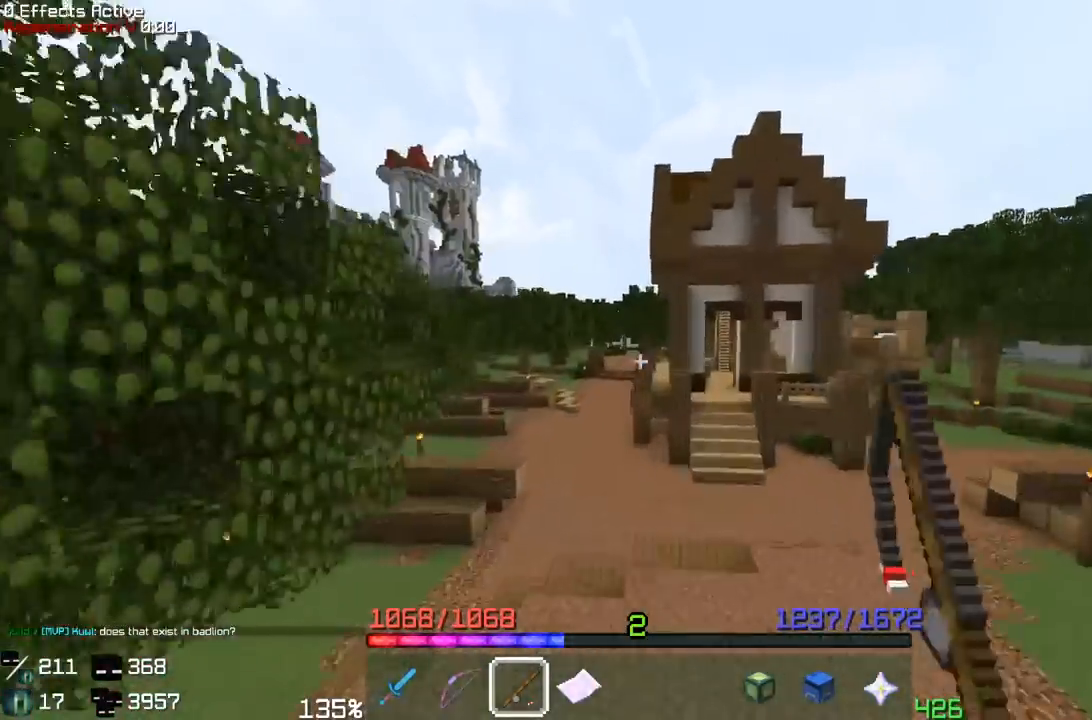
{"keys": ["a", "w"], "mouse": [], "events": [[300, "mouse_left", "up"], [367, "space", "up"]]}